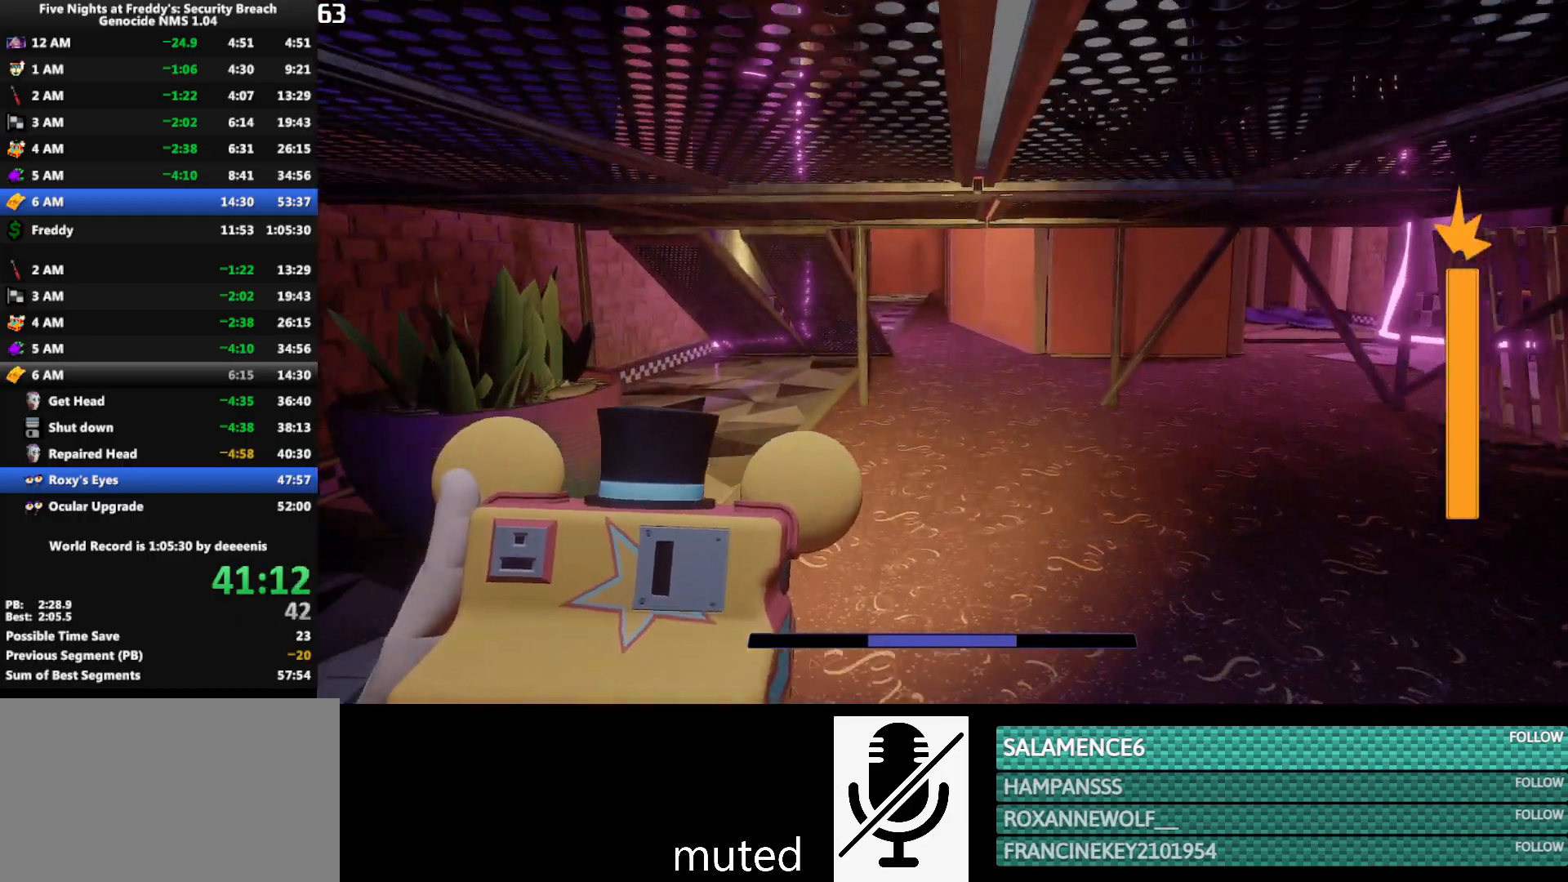
Gameplay with keyboard and mouse; each line is a JSON object with the keys and mouse buttons held at the frame after it. "events" lists presses ("down") and releases ("up") of "1", "2", "3", "4", "5", "a", "alt", "b", "c", "ctrl", "d", "e", "f", "g", "q", "r", "s", "shift", "space", "t", "tab", "tilde", "v", "w", "x", "z", "mouse_left", "mouse_wheel", "mouse_right", "mouse_mb4" and "mouse_mb5" between this image and that frame as [ms after this image, input, new state], when the widget could be followed in between. "mouse_left", "mouse_wheel", "mouse_right", "mouse_mb4", "mouse_mb5" = the "left", "wheel", "right", "mb4", "mb5" buttons of the "mouse" list. No other keys are recorded. "wheel" means that the mouse wheel is clicked or scrolled. Mouse movement is not recorded.
{"keys": ["shift", "w"], "mouse": [], "events": []}
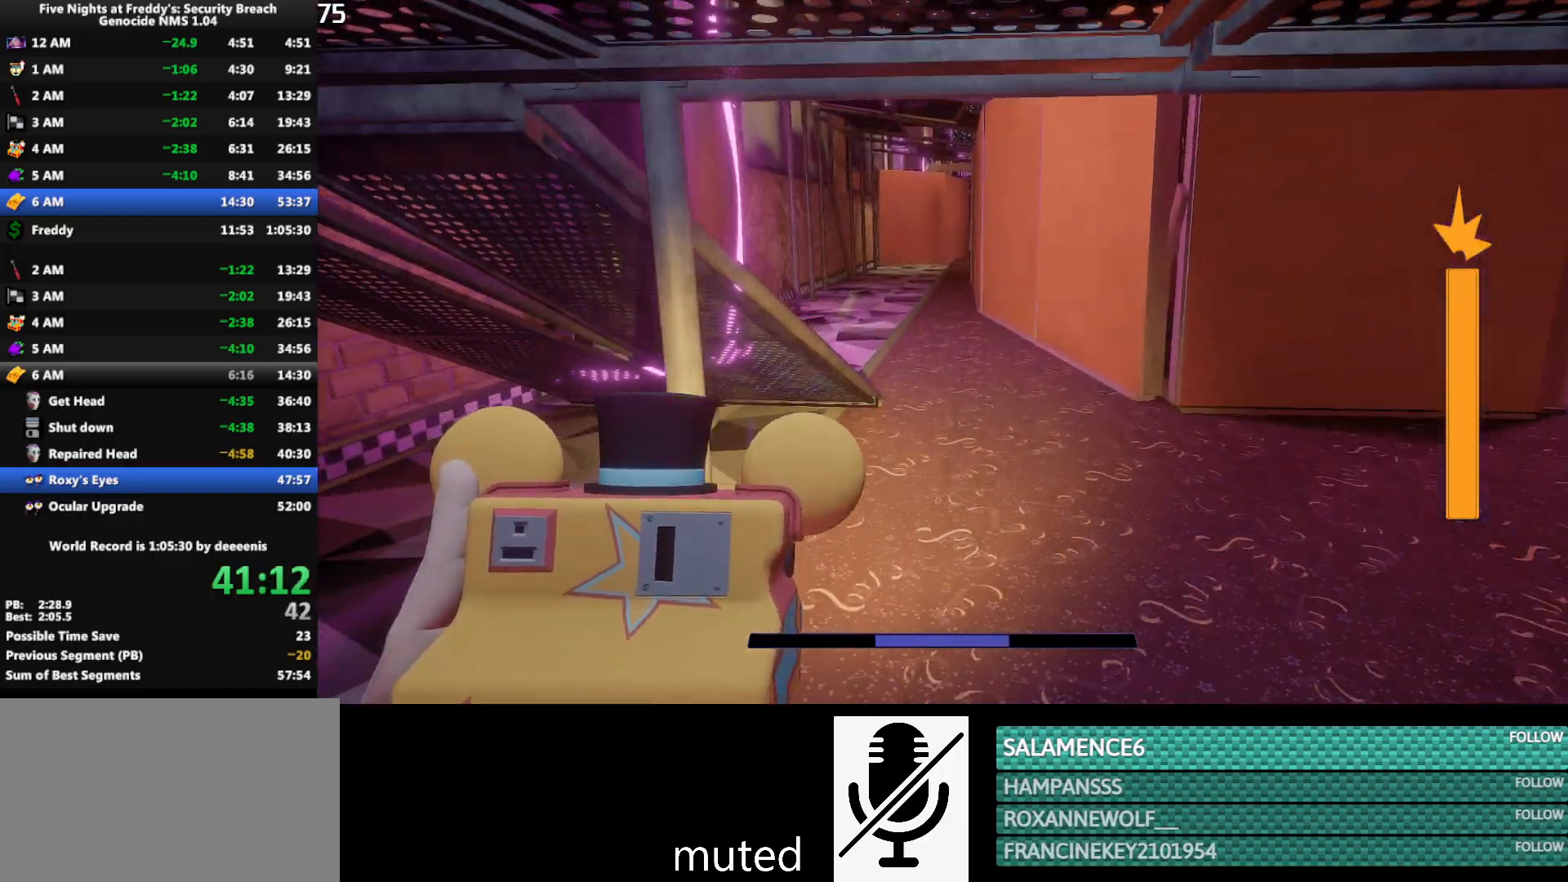
{"keys": ["w"], "mouse": [], "events": [[233, "space", "down"], [283, "shift", "up"], [333, "space", "up"]]}
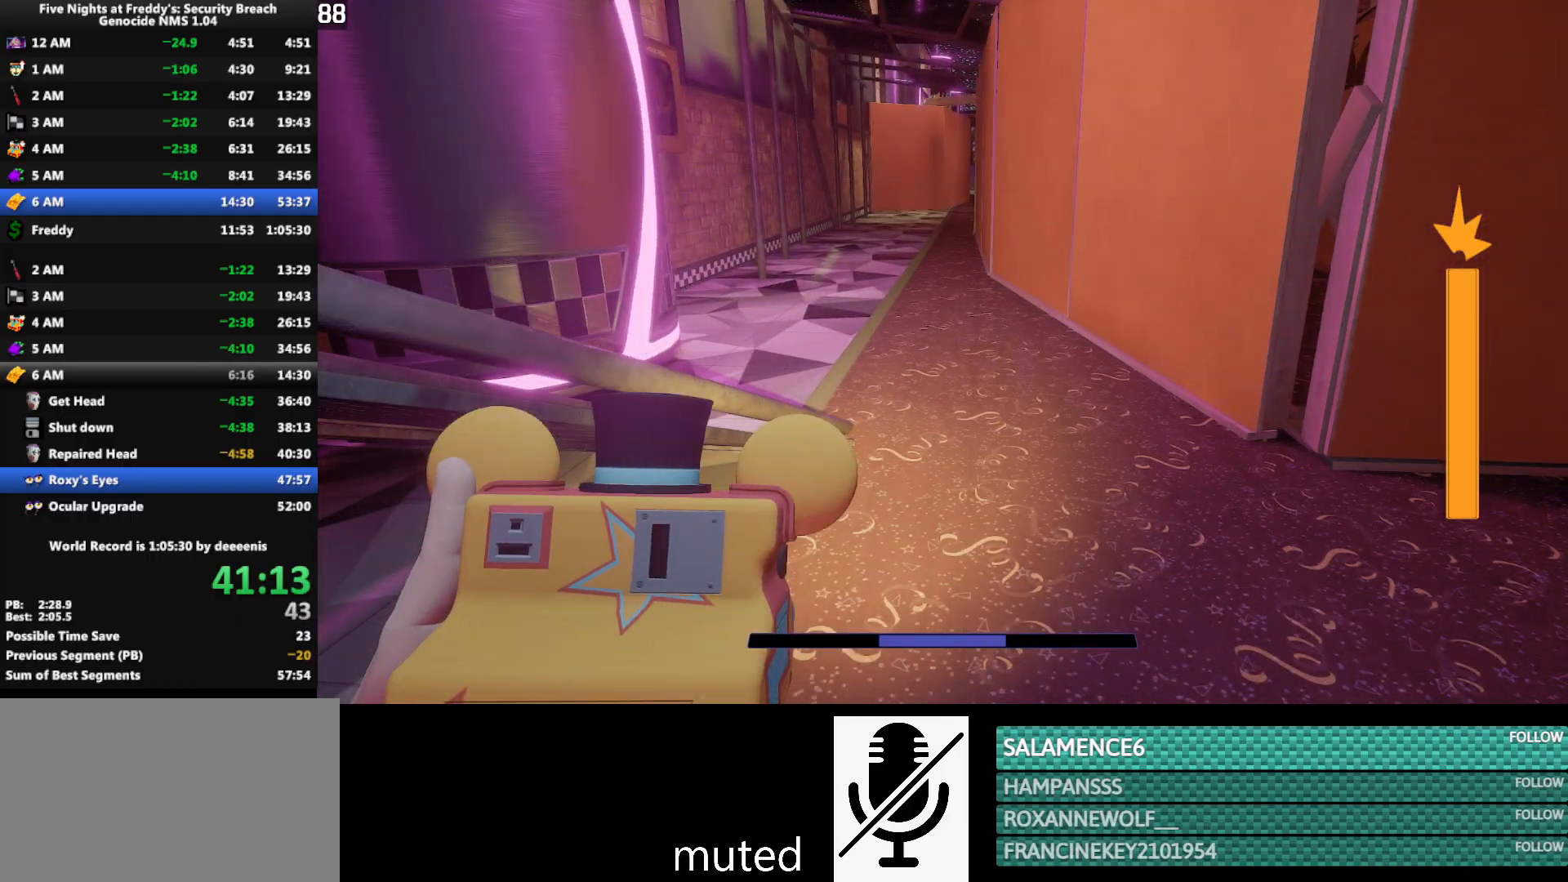
{"keys": ["shift", "w"], "mouse": [], "events": [[150, "shift", "down"]]}
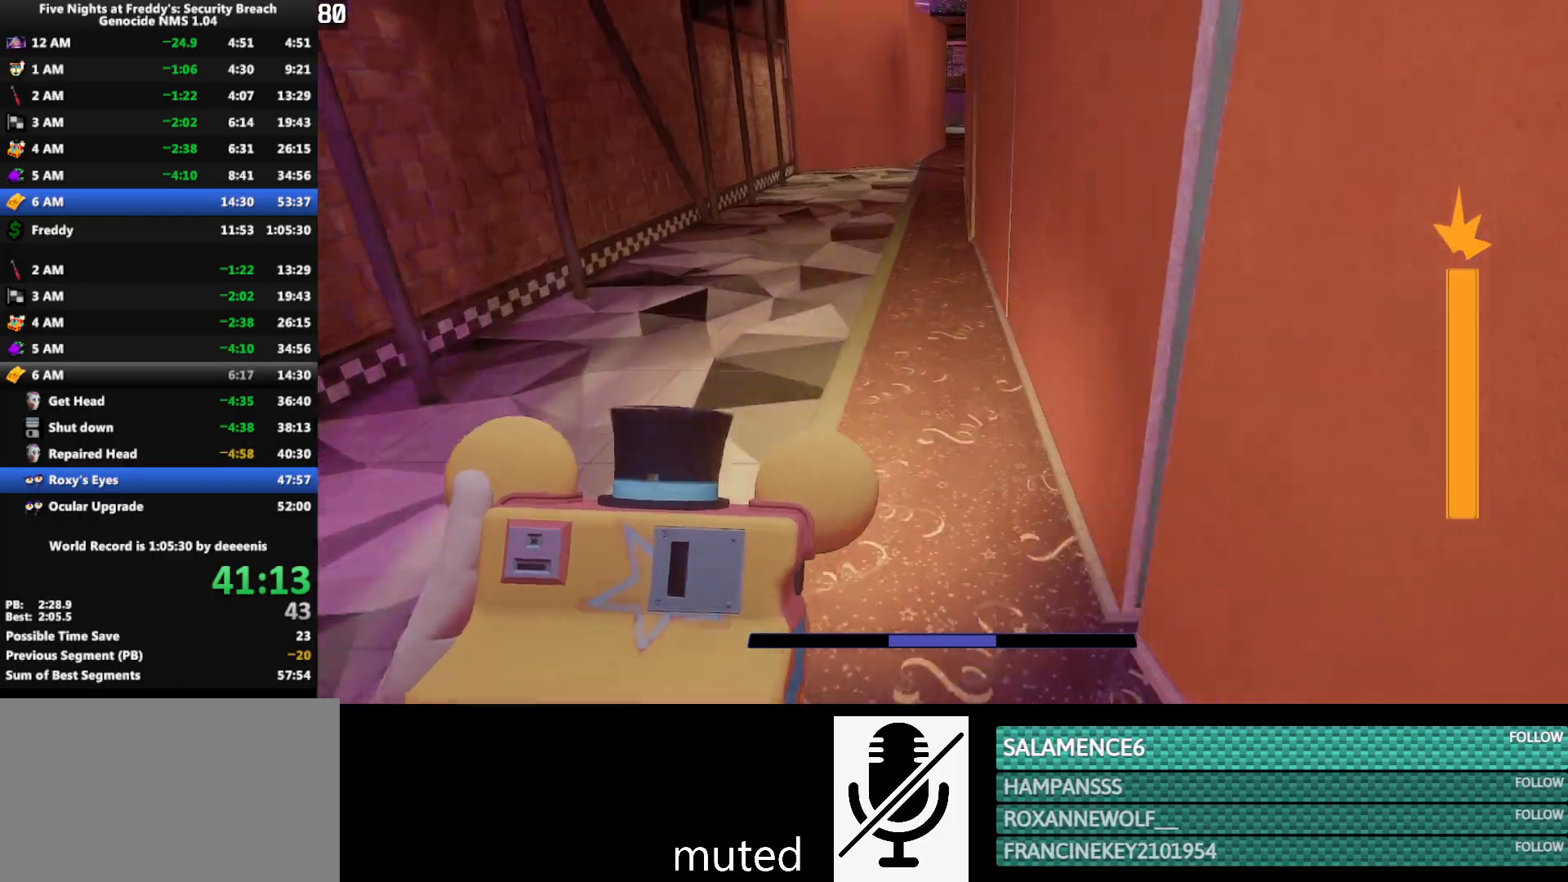
{"keys": ["shift", "w"], "mouse": [], "events": [[33, "space", "down"], [83, "shift", "up"], [83, "space", "up"], [500, "shift", "down"]]}
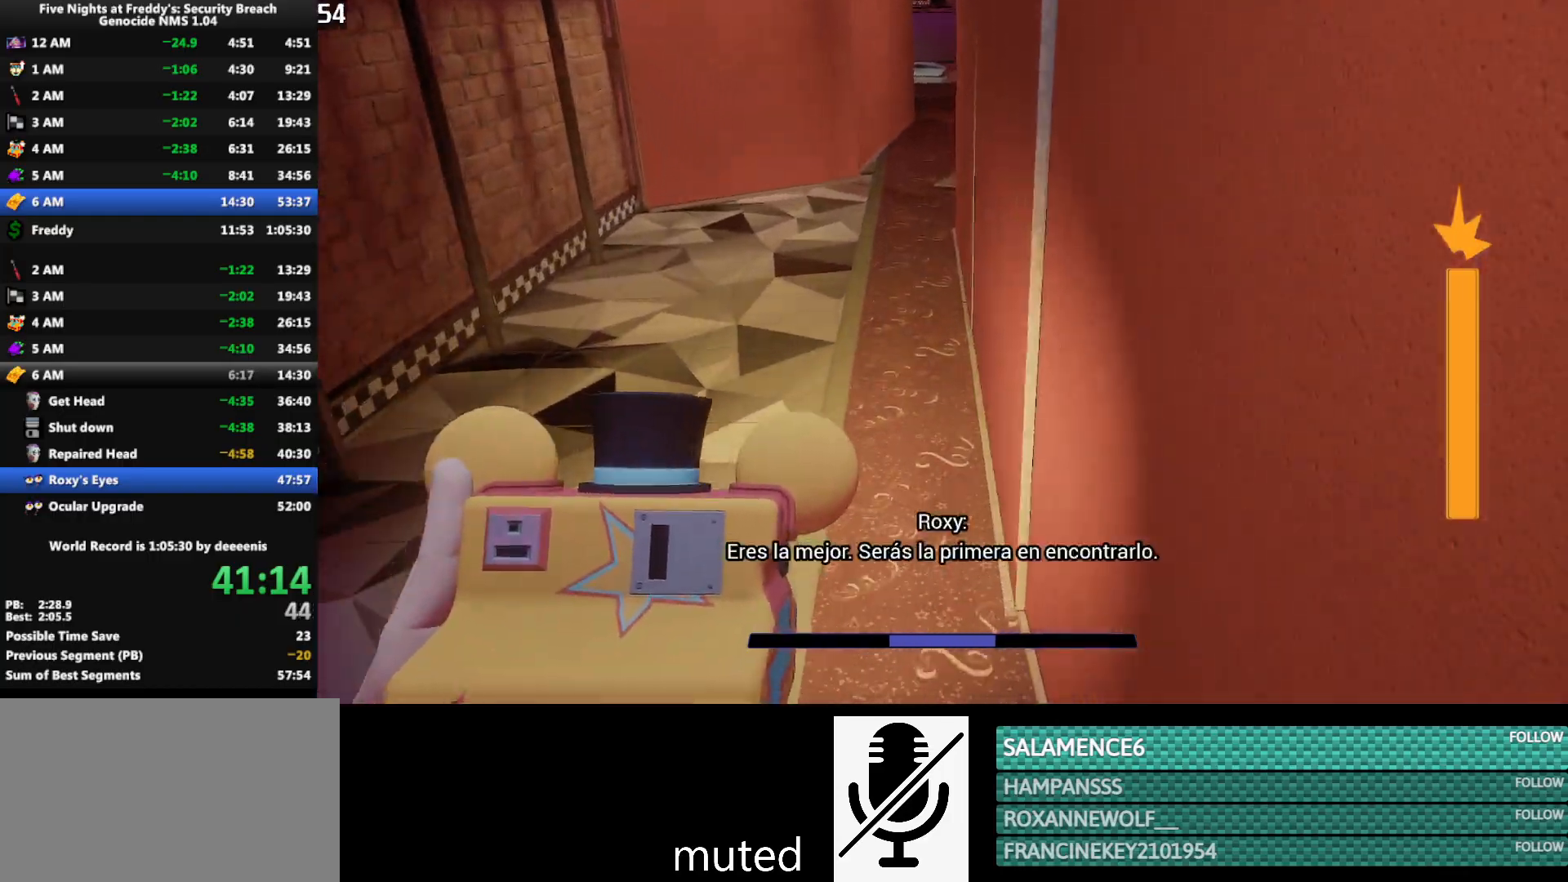
{"keys": ["w"], "mouse": [], "events": [[133, "shift", "up"], [133, "space", "down"], [183, "space", "up"]]}
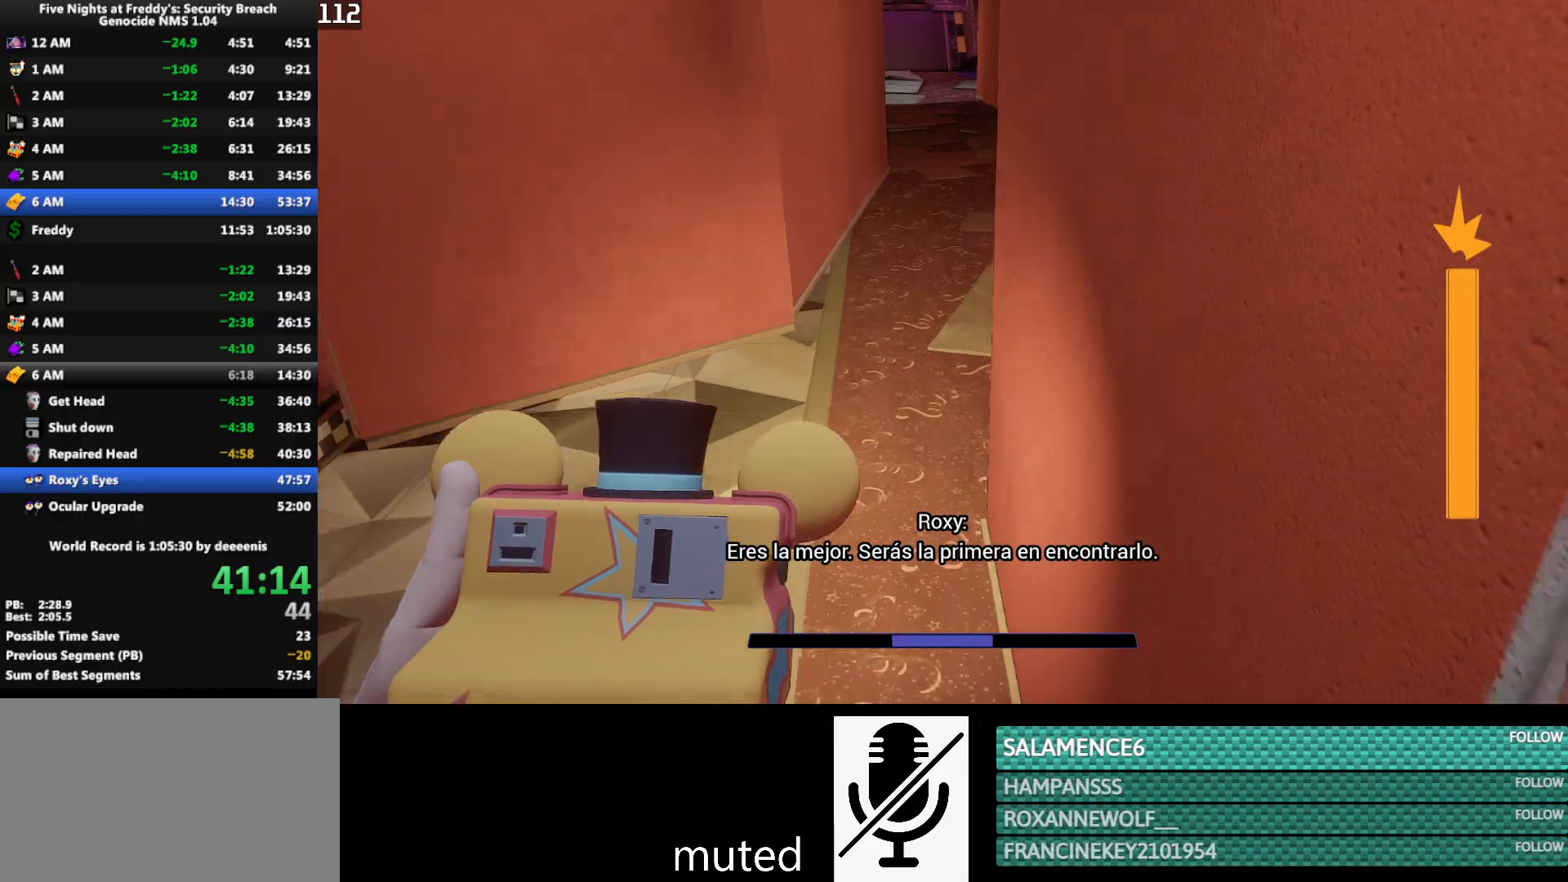
{"keys": ["w"], "mouse": [], "events": [[100, "shift", "down"], [200, "space", "down"], [250, "shift", "up"], [250, "space", "up"]]}
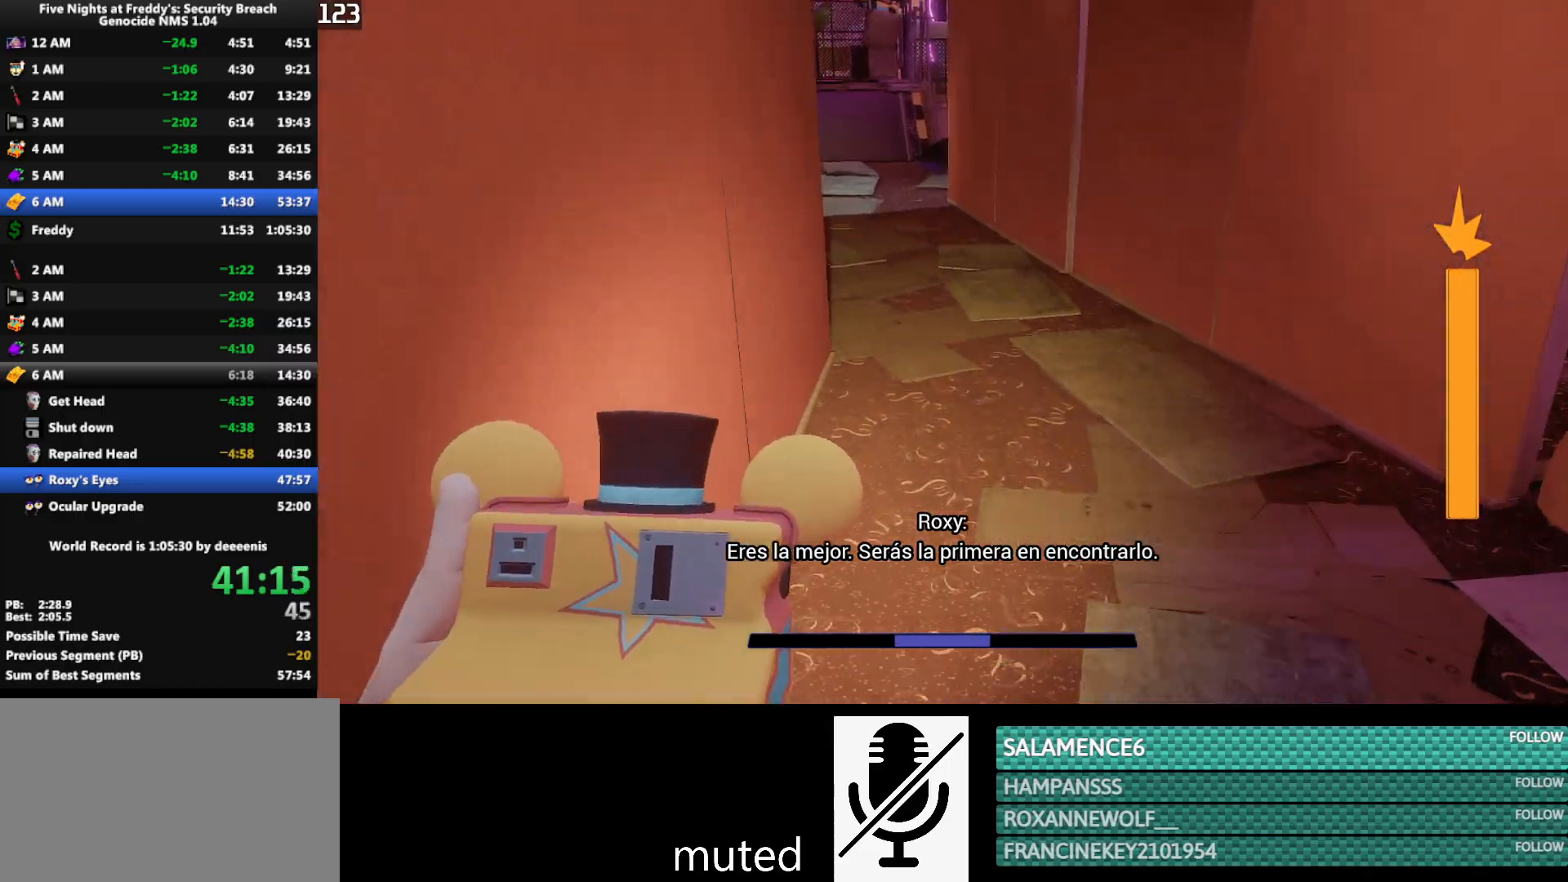
{"keys": ["w"], "mouse": [], "events": [[167, "shift", "down"], [267, "space", "down"], [317, "shift", "up"], [350, "space", "up"]]}
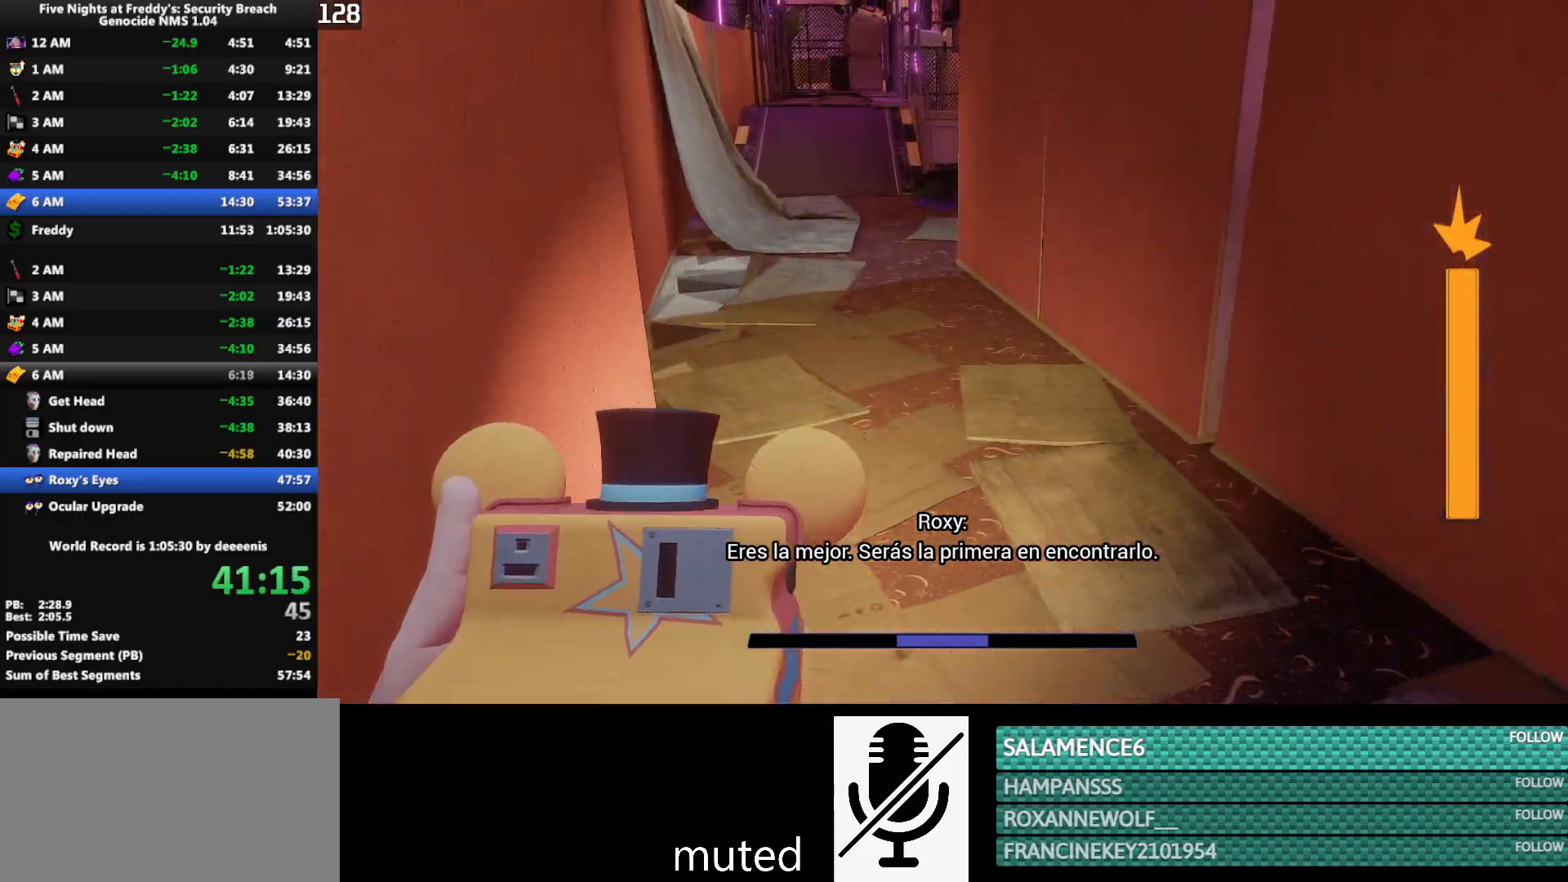
{"keys": ["w"], "mouse": [], "events": [[233, "shift", "down"], [333, "space", "down"], [367, "shift", "up"], [367, "space", "up"]]}
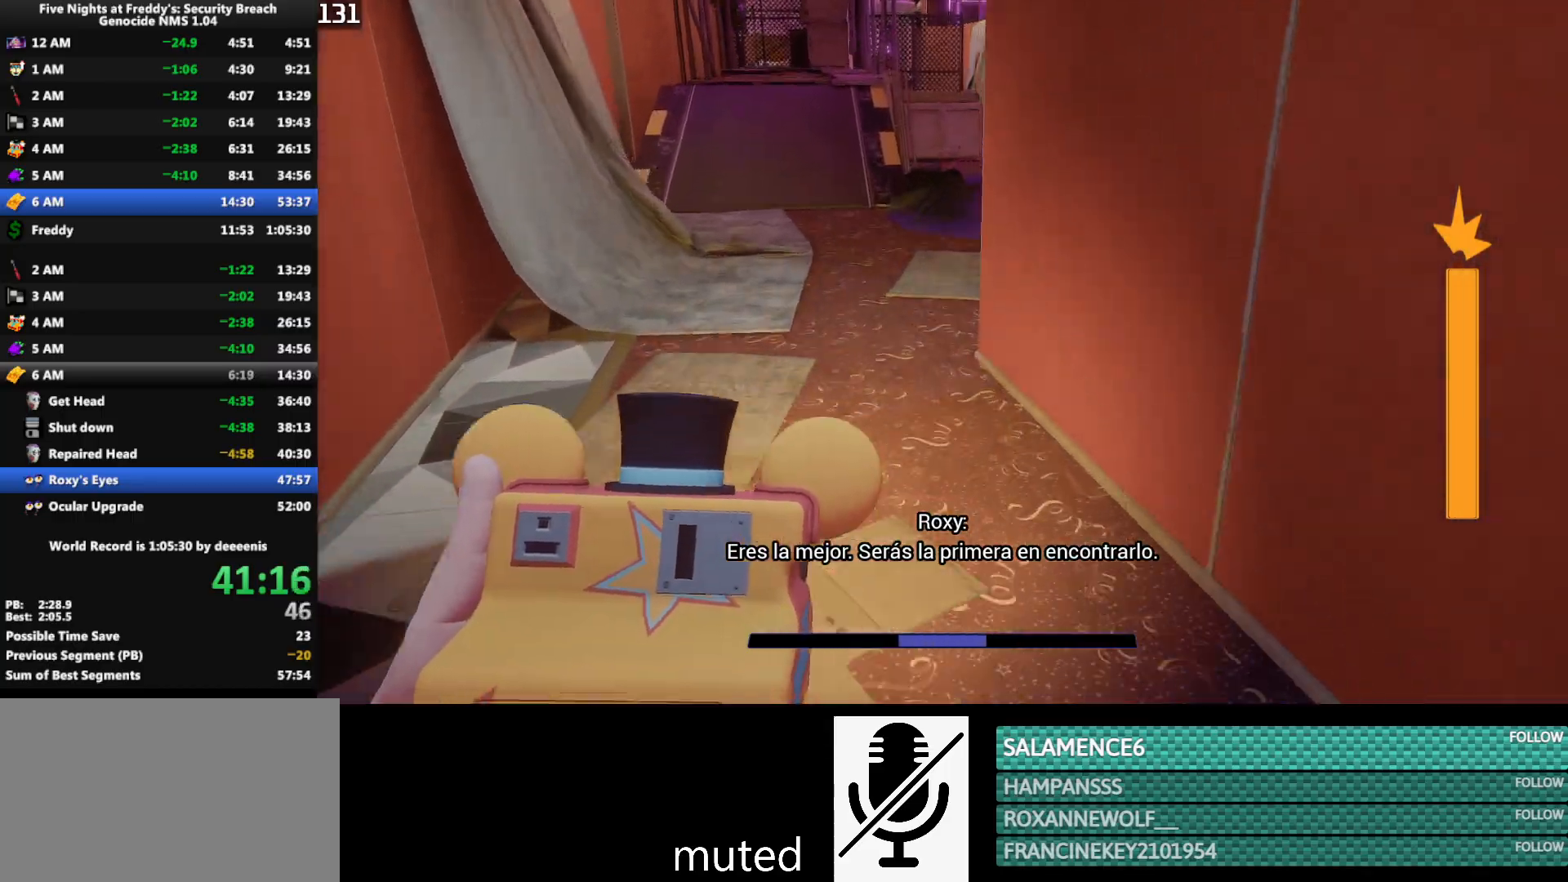
{"keys": ["w"], "mouse": [], "events": [[350, "shift", "down"], [433, "space", "down"], [483, "shift", "up"], [483, "space", "up"]]}
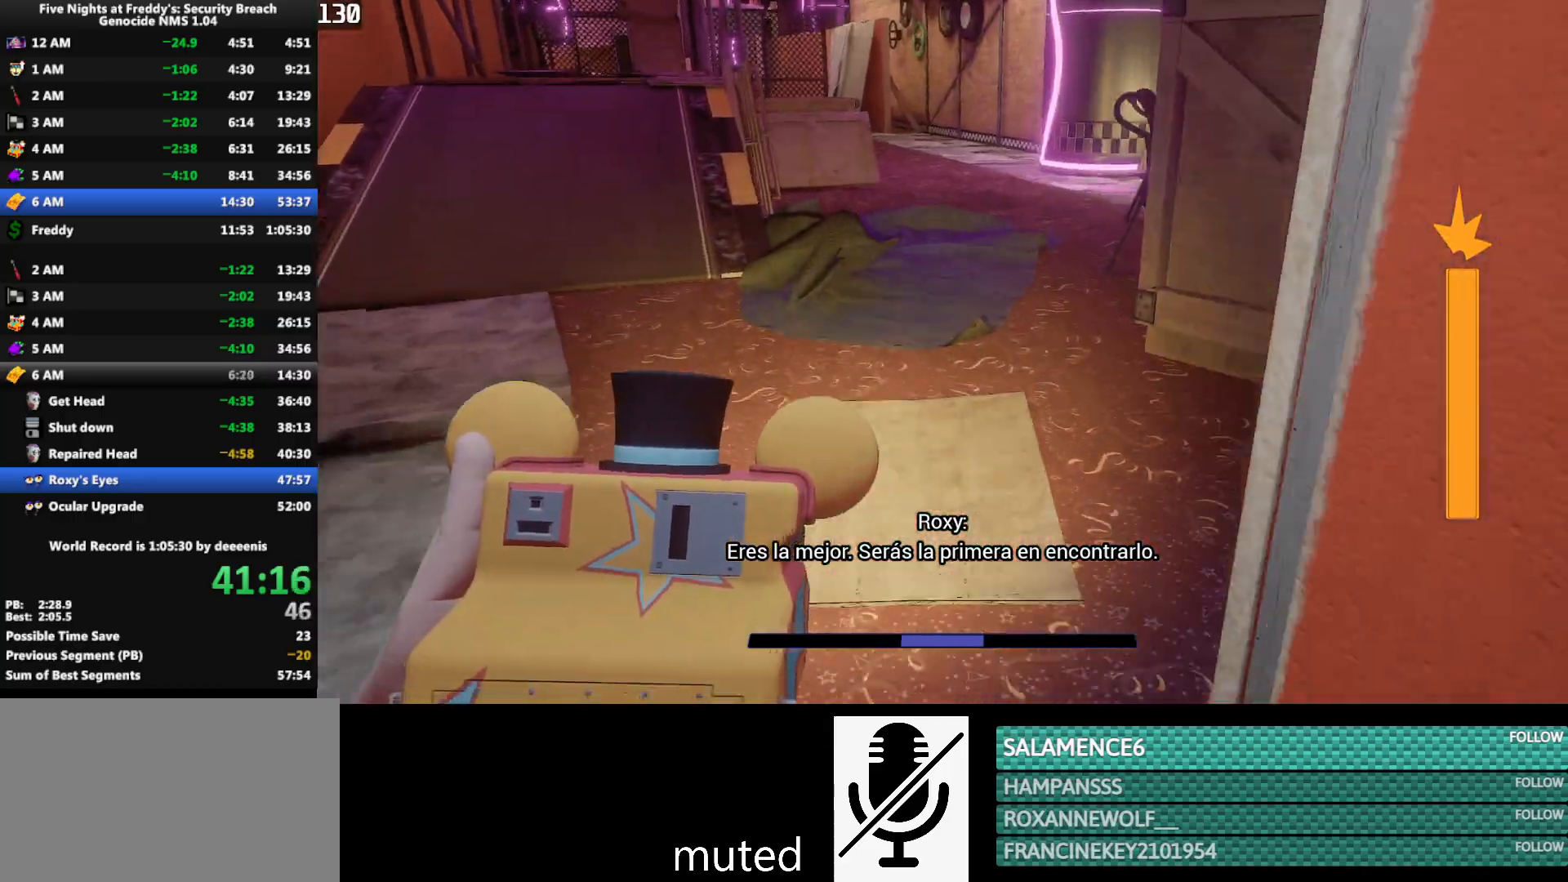
{"keys": ["shift", "w"], "mouse": [], "events": [[400, "shift", "down"]]}
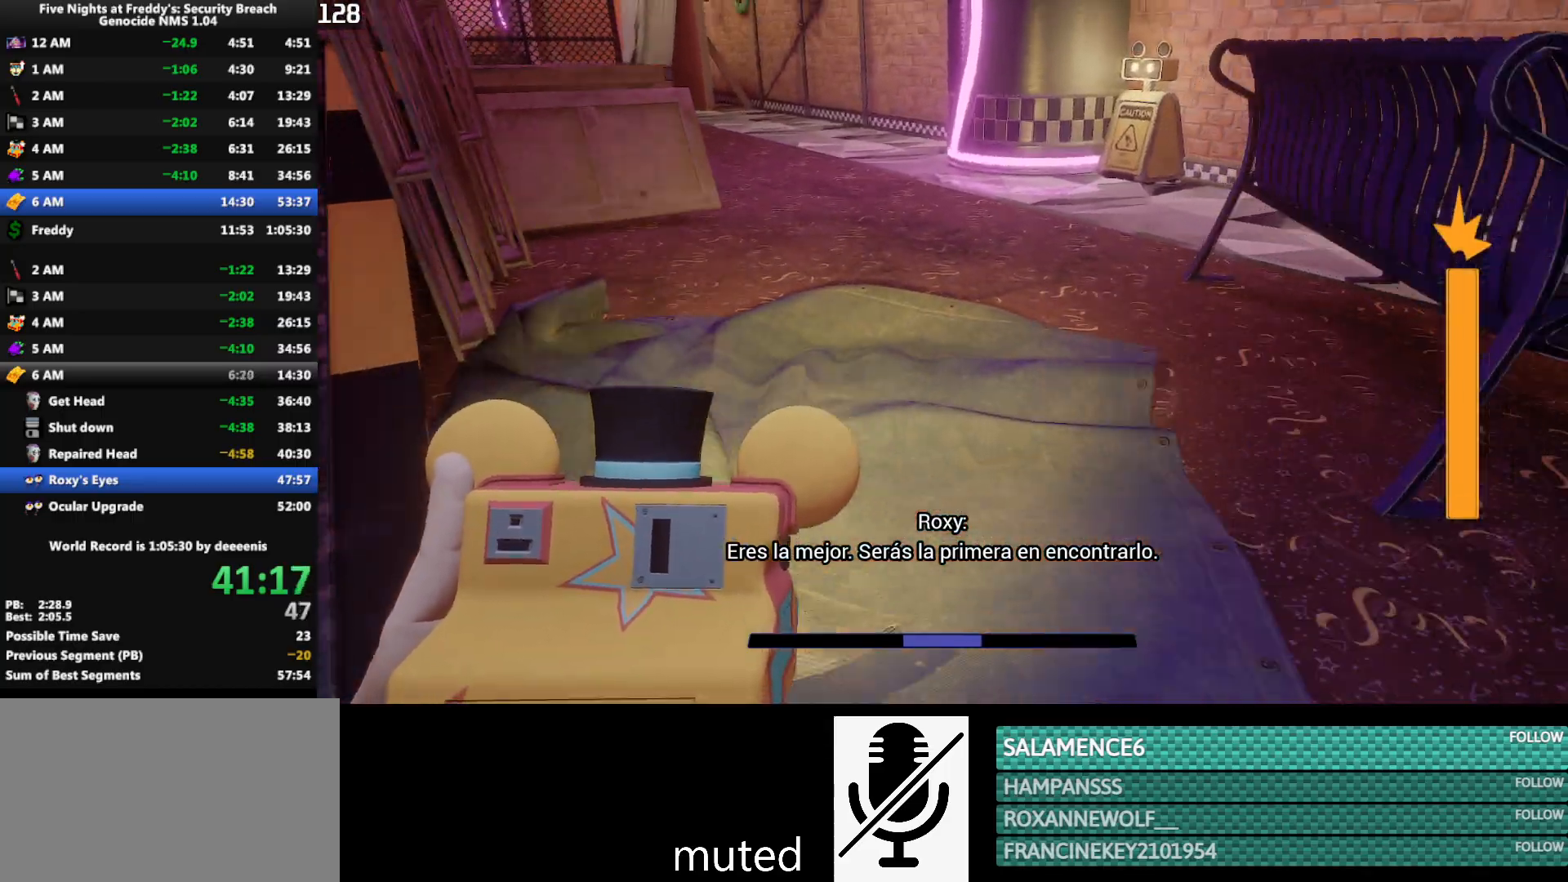
{"keys": ["shift", "w"], "mouse": [], "events": [[50, "shift", "up"], [50, "space", "down"], [83, "space", "up"], [467, "shift", "down"]]}
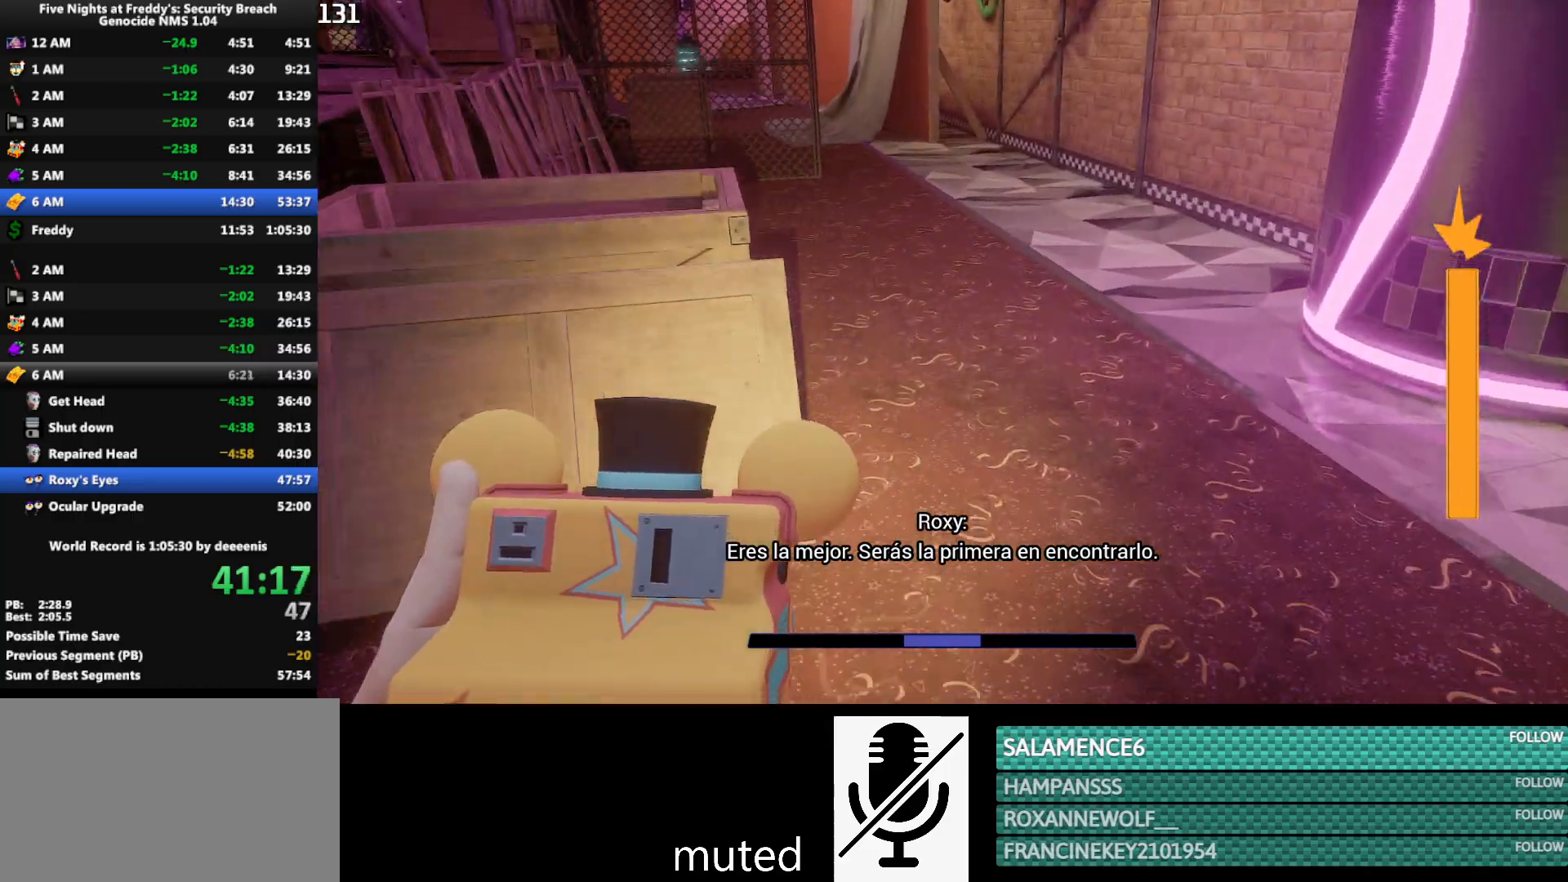
{"keys": ["w"], "mouse": [], "events": [[383, "space", "down"], [433, "shift", "up"], [433, "space", "up"]]}
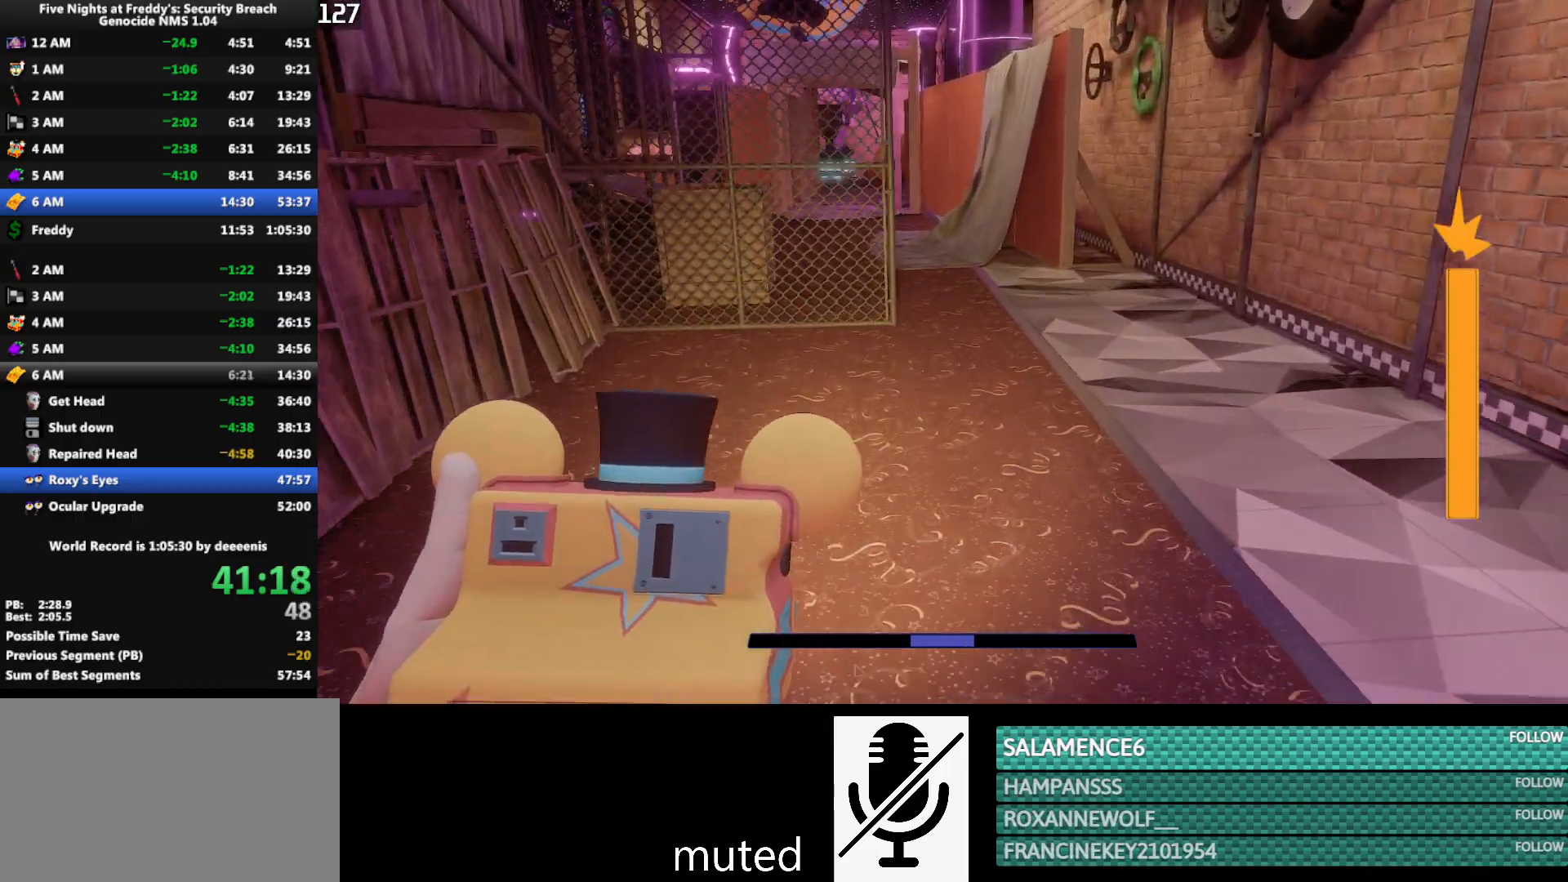
{"keys": ["shift", "w"], "mouse": [], "events": [[350, "shift", "down"]]}
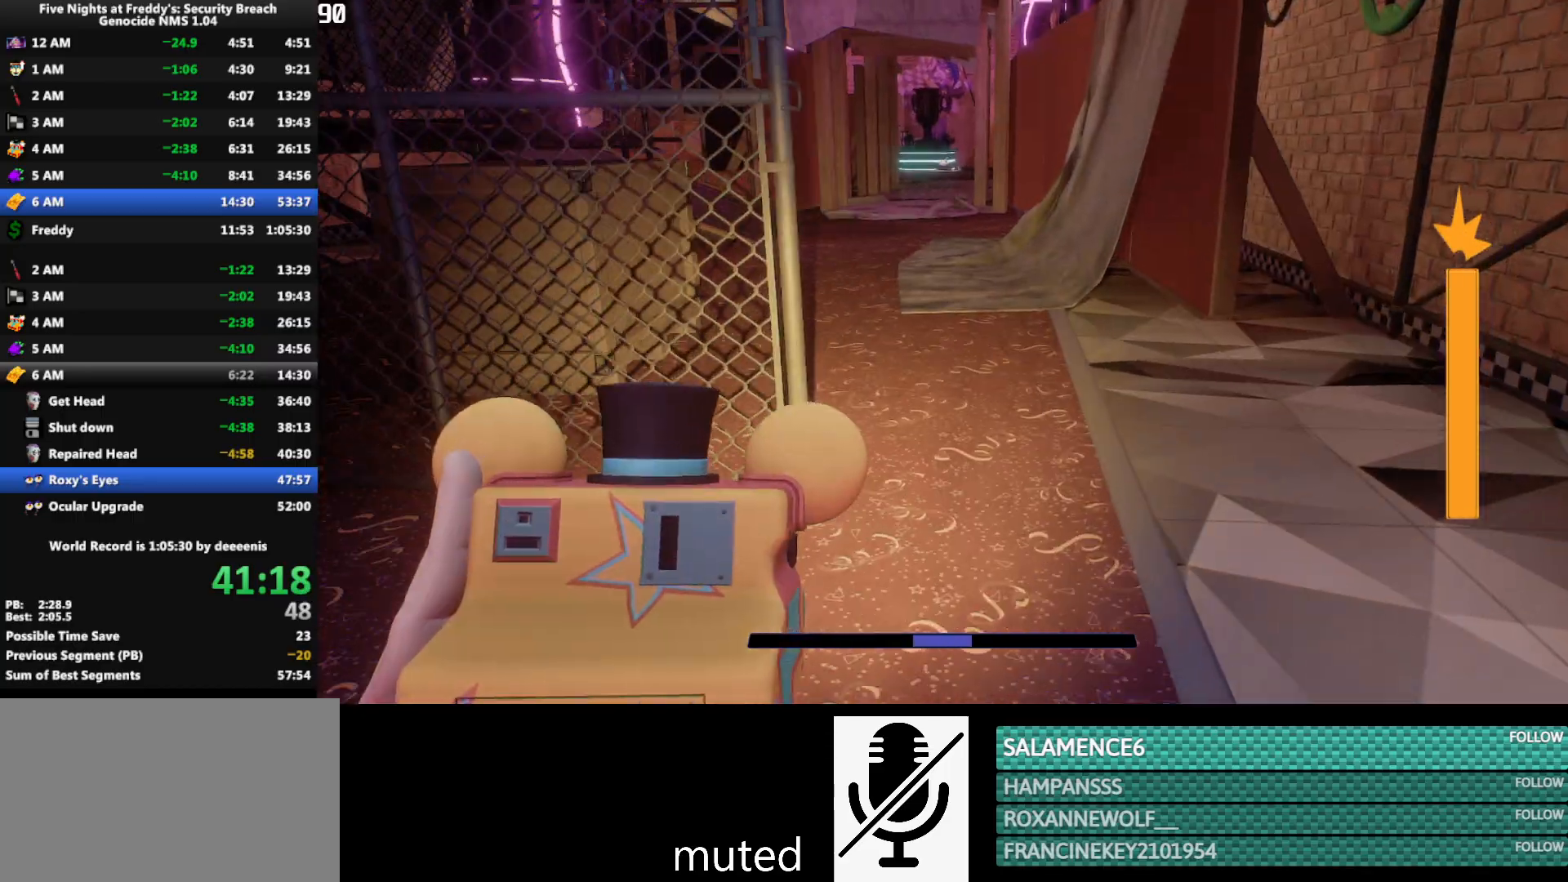
{"keys": ["w"], "mouse": [], "events": [[133, "shift", "up"], [133, "space", "down"], [183, "space", "up"]]}
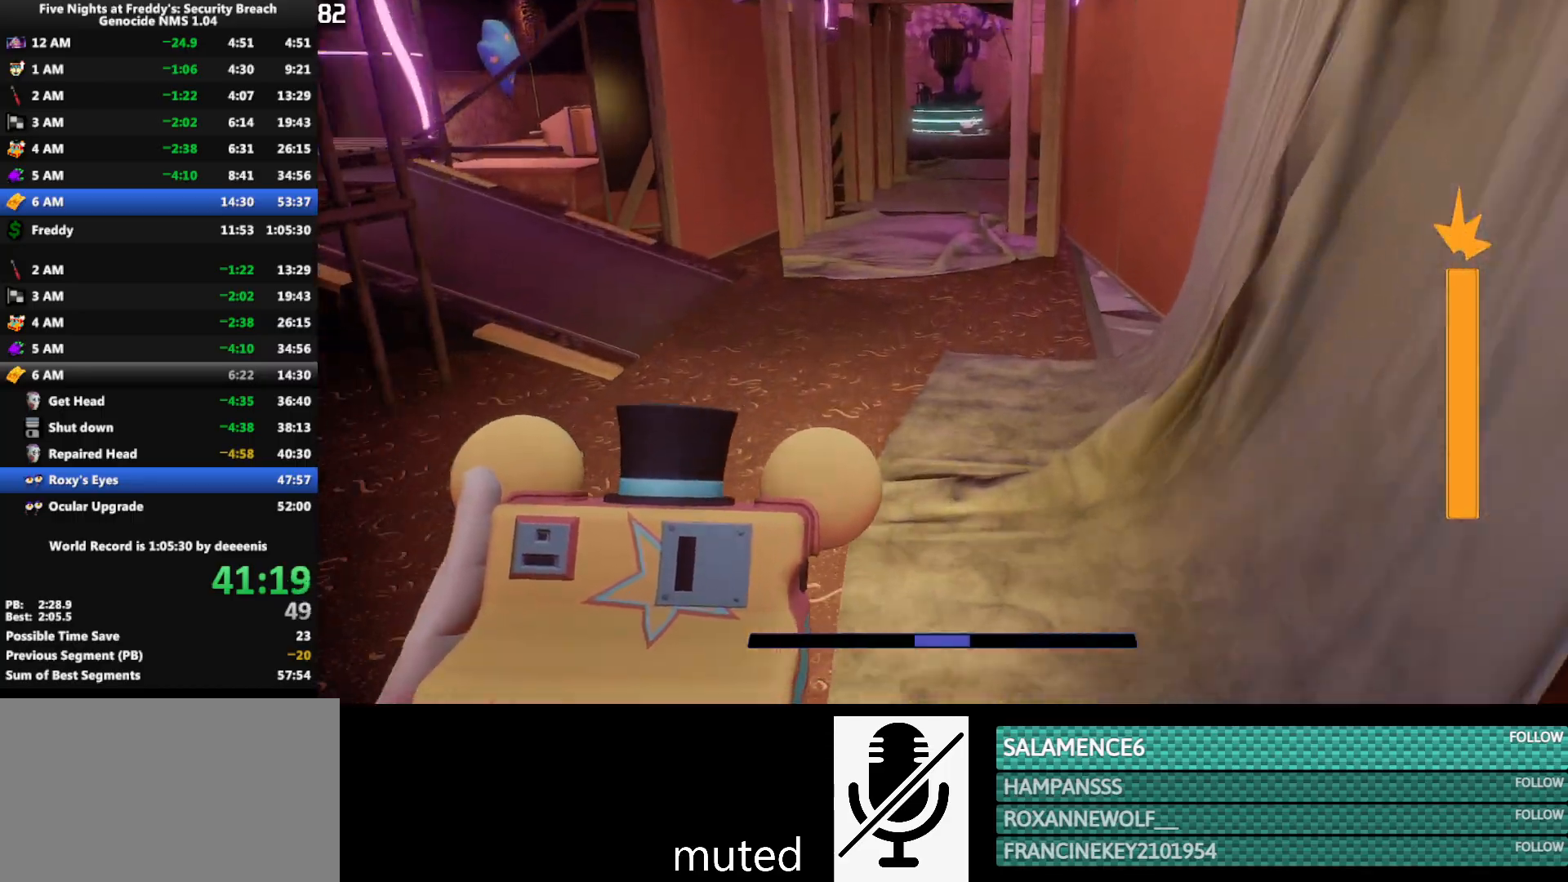
{"keys": ["w"], "mouse": [], "events": [[100, "shift", "down"], [250, "shift", "up"], [250, "space", "down"], [300, "space", "up"]]}
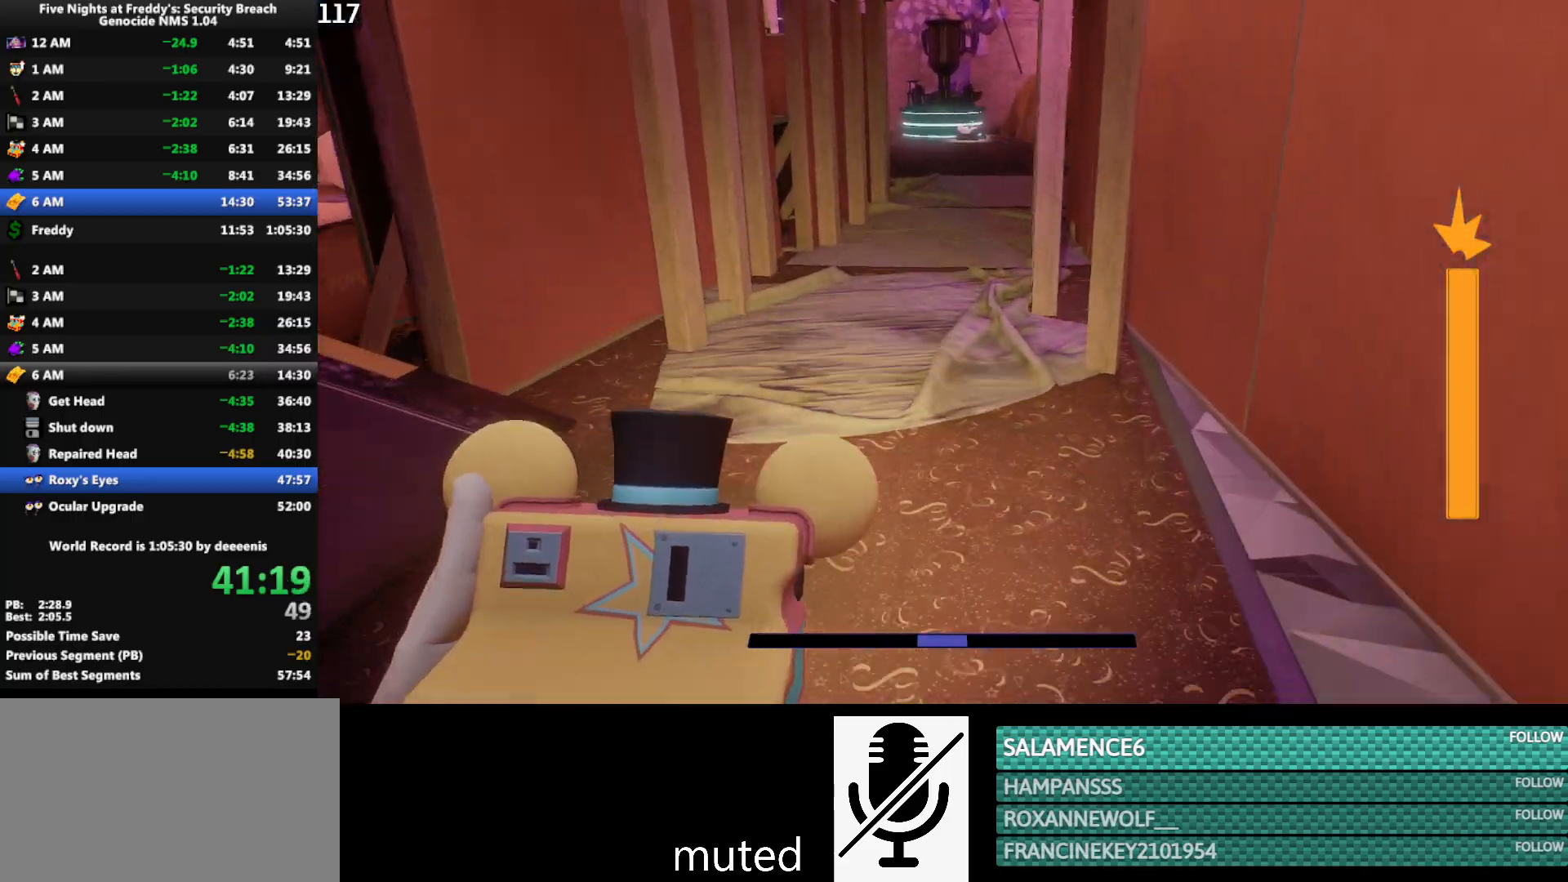
{"keys": ["shift", "w"], "mouse": [], "events": [[217, "shift", "down"]]}
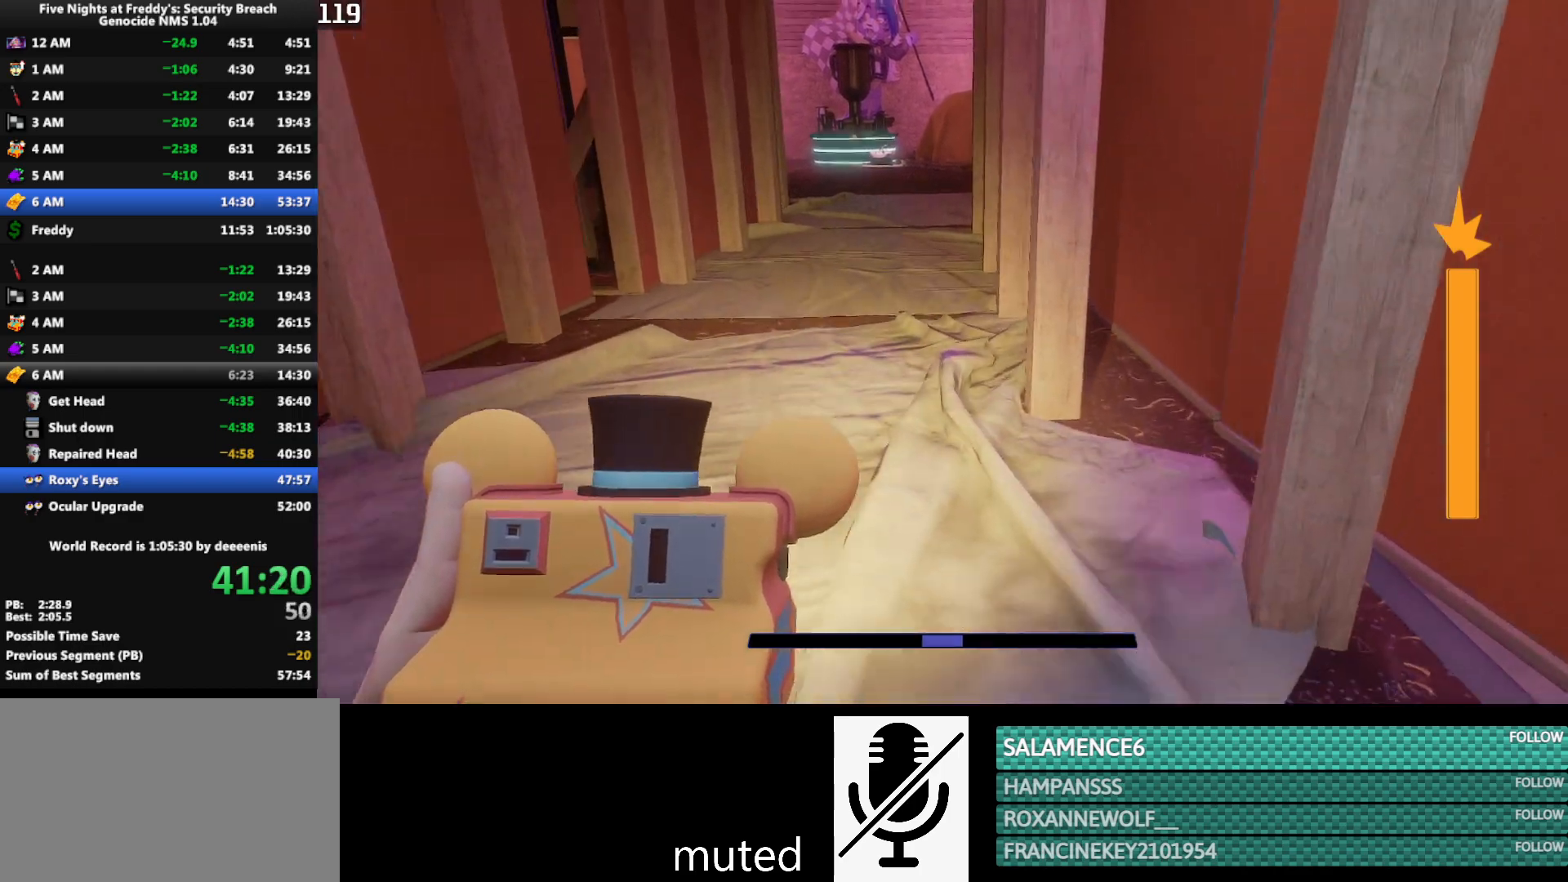
{"keys": ["w"], "mouse": [], "events": [[417, "space", "down"], [467, "shift", "up"], [467, "space", "up"]]}
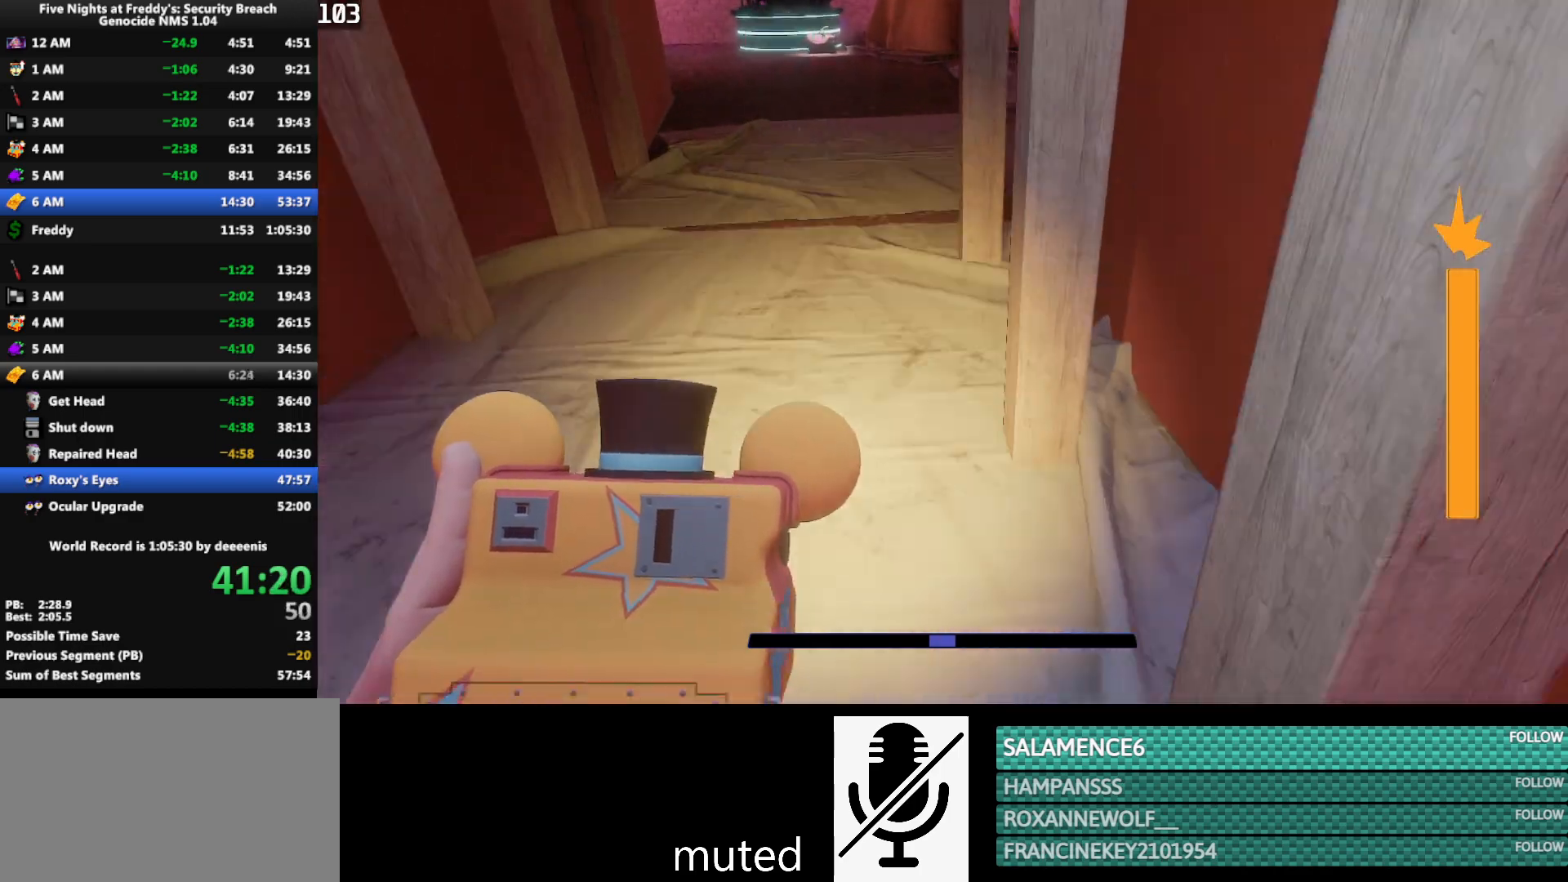
{"keys": ["d", "w"], "mouse": [], "events": [[383, "d", "down"]]}
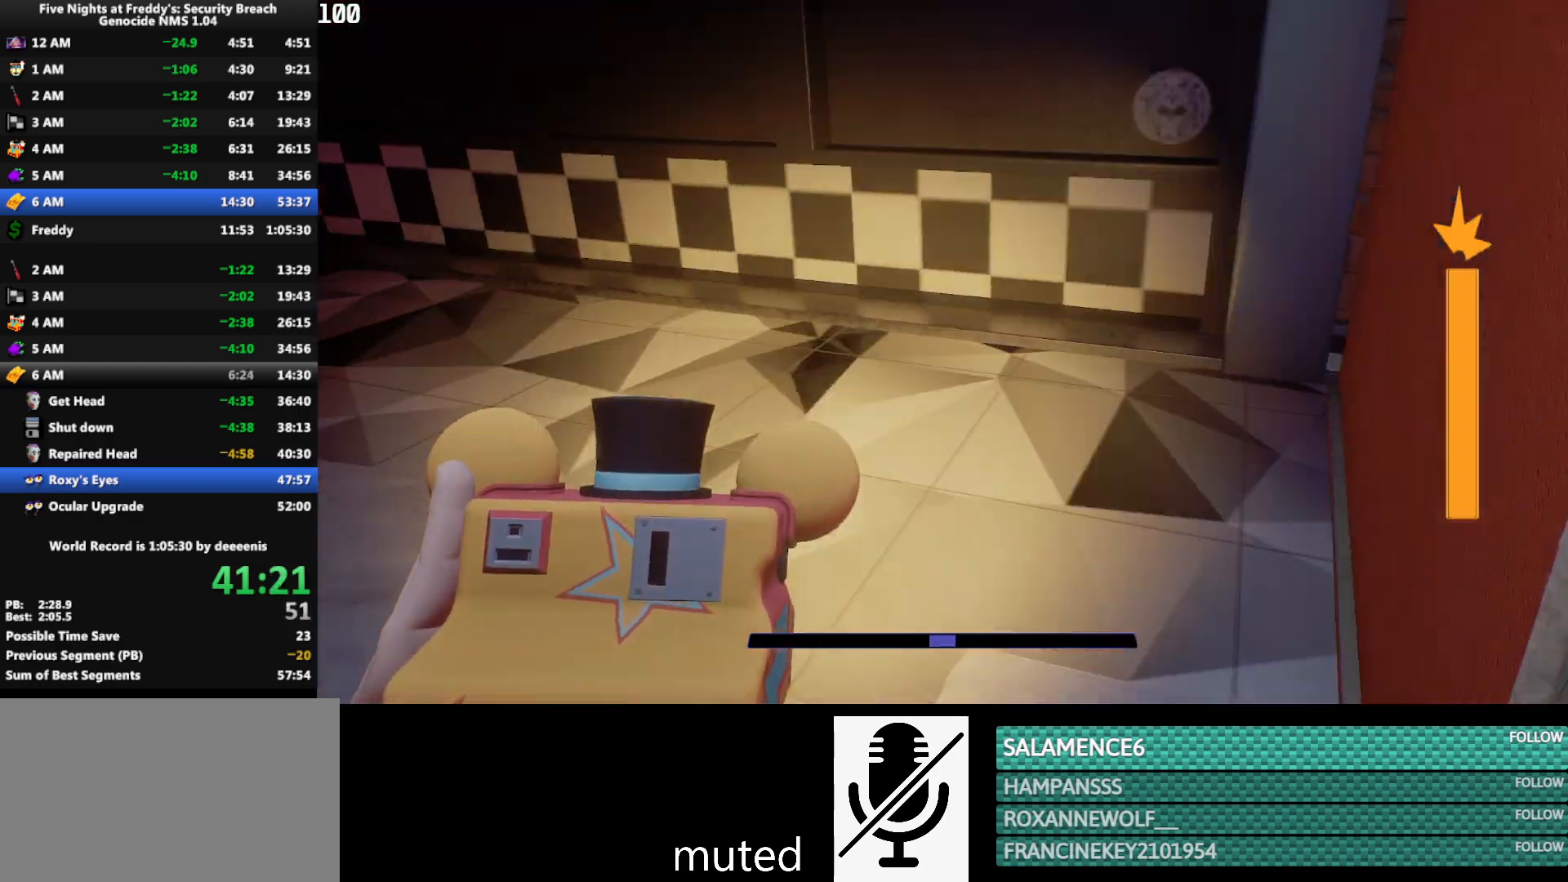
{"keys": ["w"], "mouse": [], "events": [[33, "d", "up"]]}
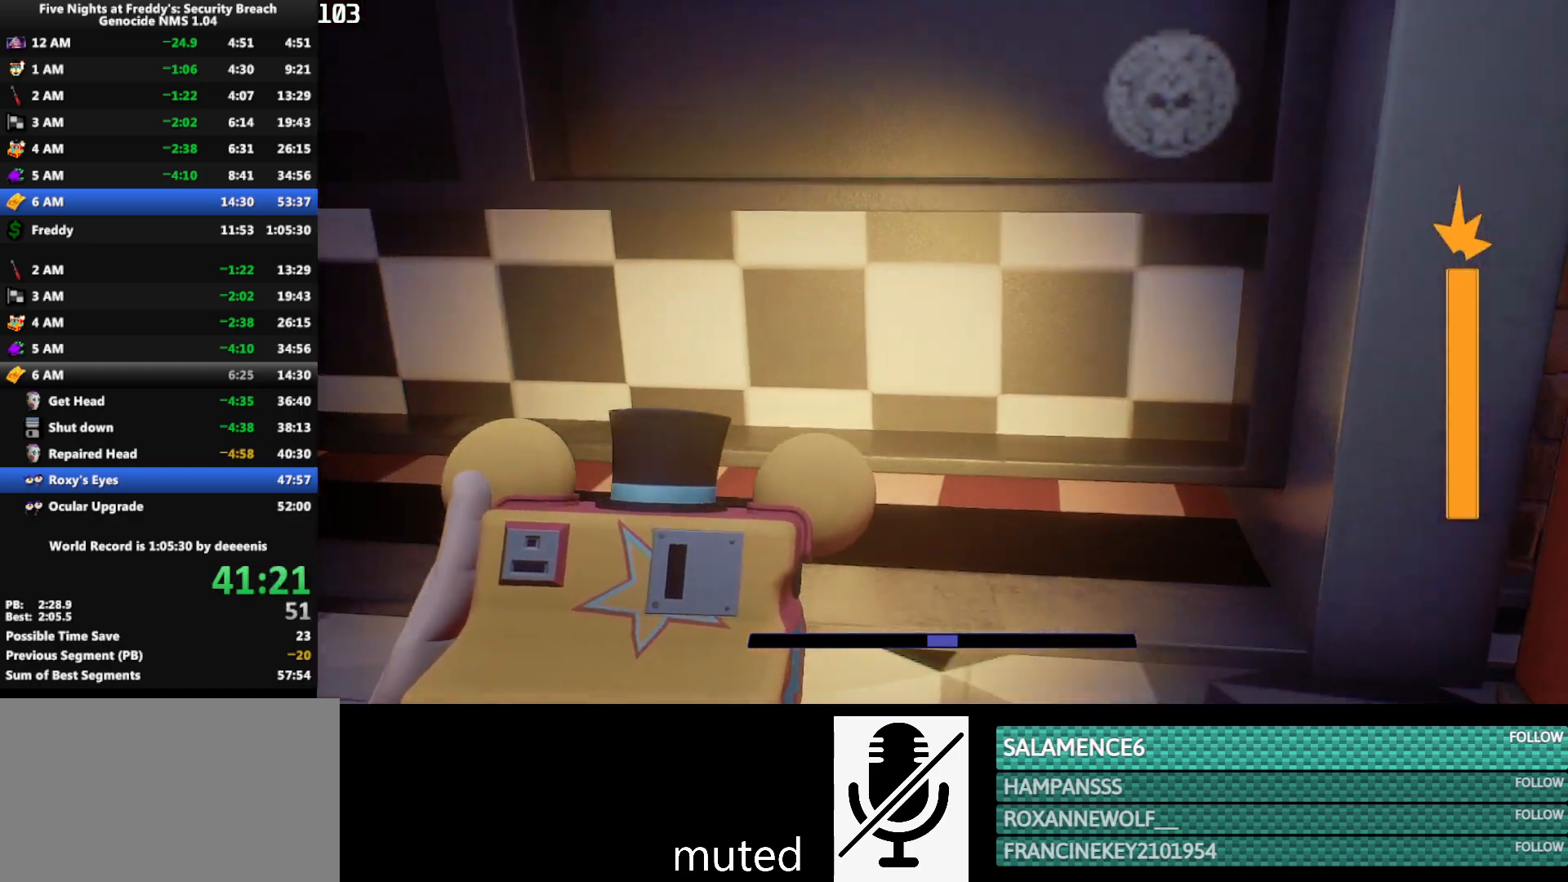
{"keys": ["q", "w"], "mouse": [], "events": [[467, "q", "down"]]}
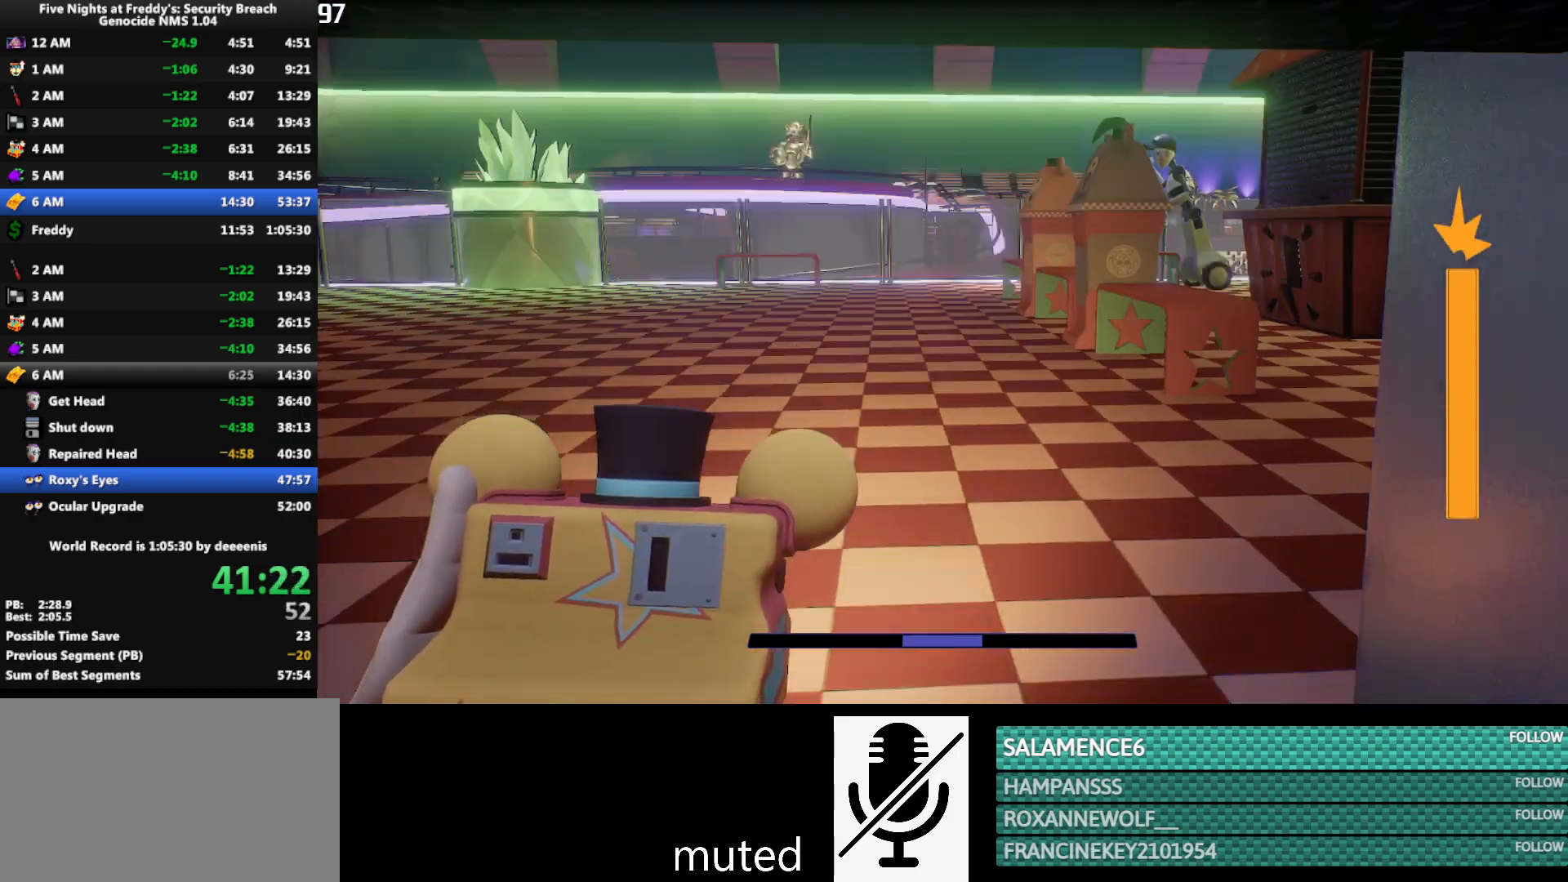
{"keys": ["w"], "mouse": [], "events": [[17, "q", "up"], [100, "q", "down"], [150, "q", "up"]]}
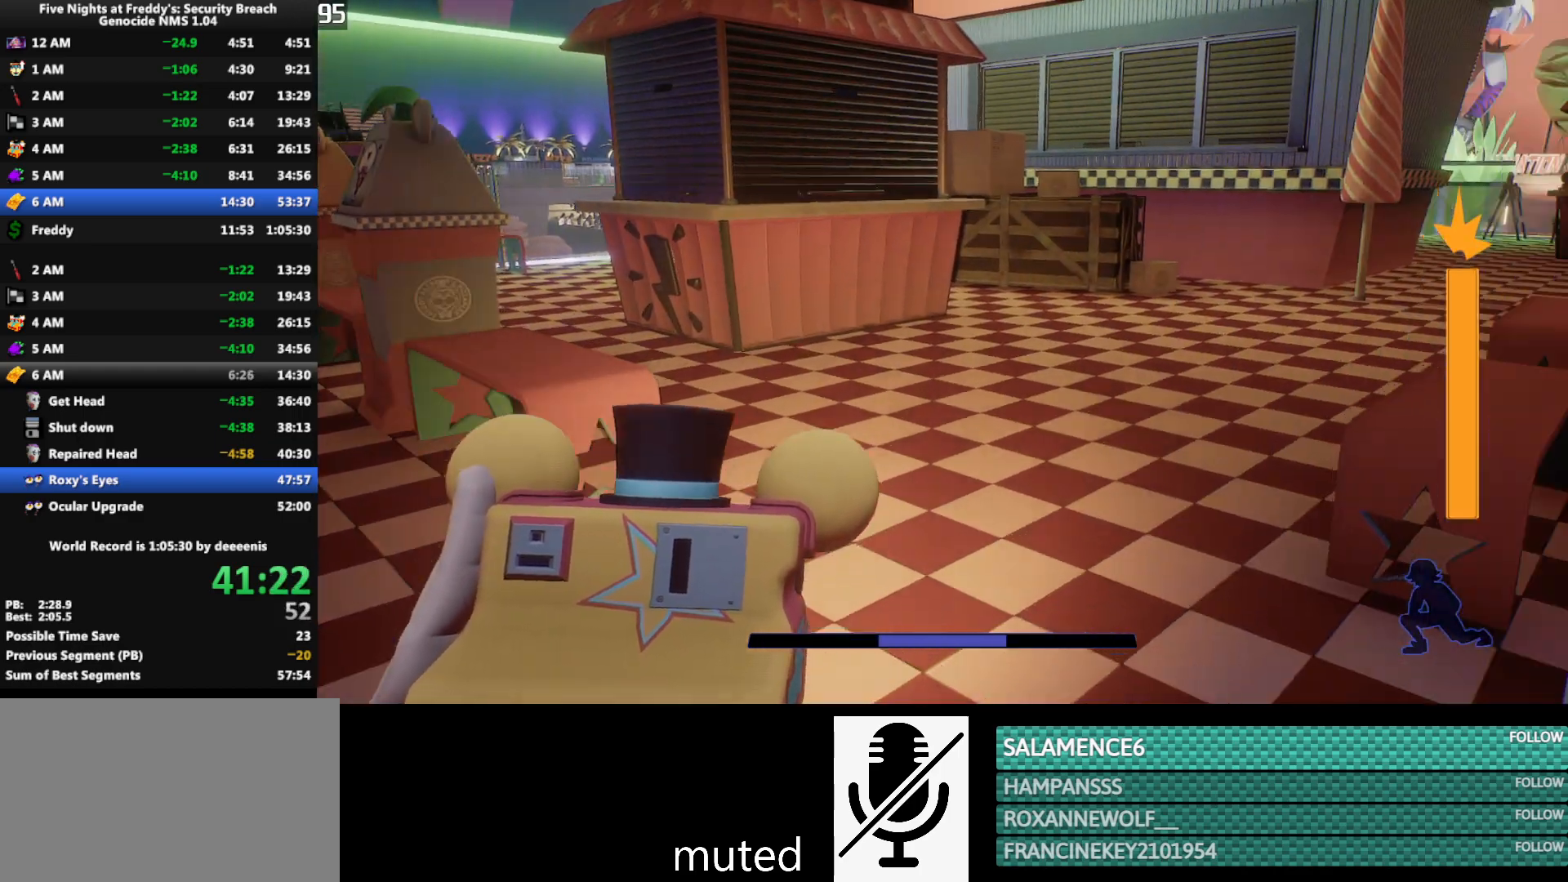
{"keys": ["shift", "space", "w"], "mouse": [], "events": [[167, "shift", "down"], [500, "space", "down"]]}
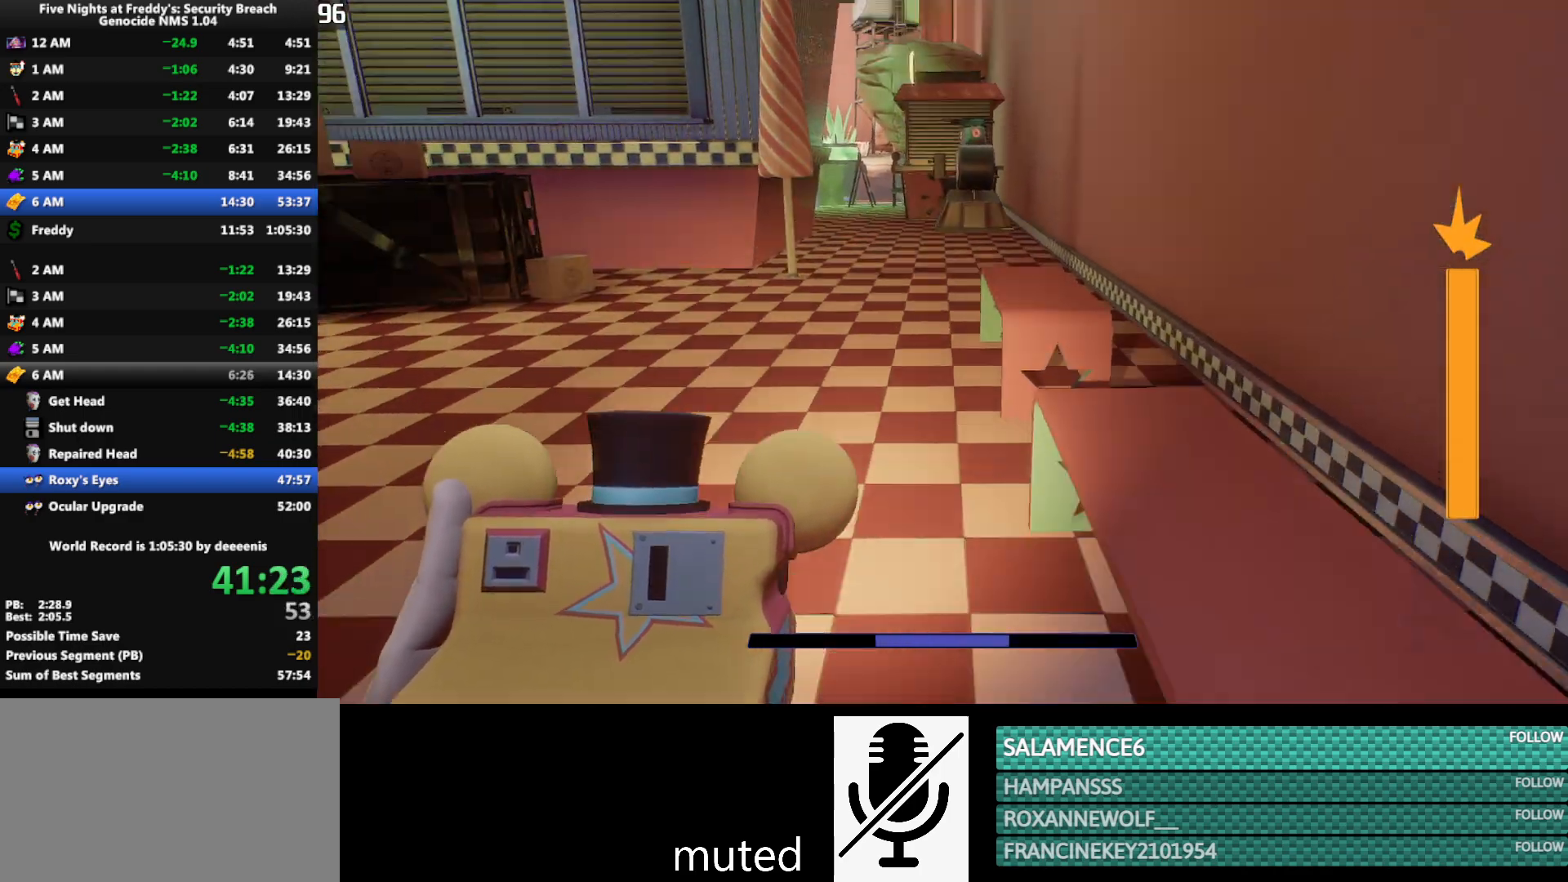
{"keys": ["w"], "mouse": [], "events": [[50, "shift", "up"], [100, "space", "up"]]}
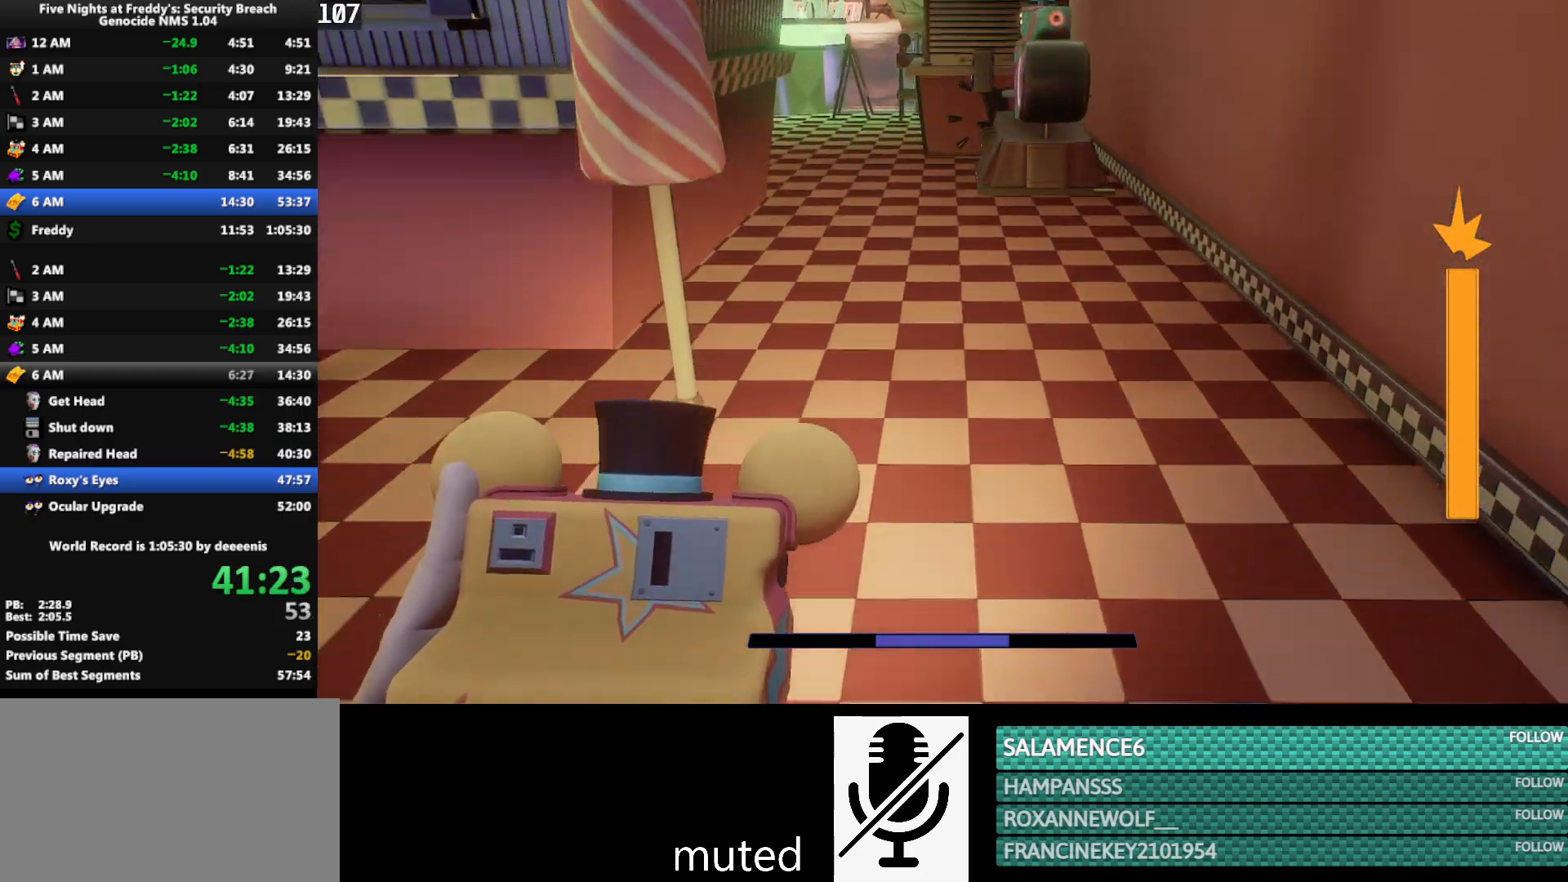
{"keys": ["w"], "mouse": [], "events": [[17, "shift", "down"], [100, "space", "down"], [150, "shift", "up"], [150, "space", "up"]]}